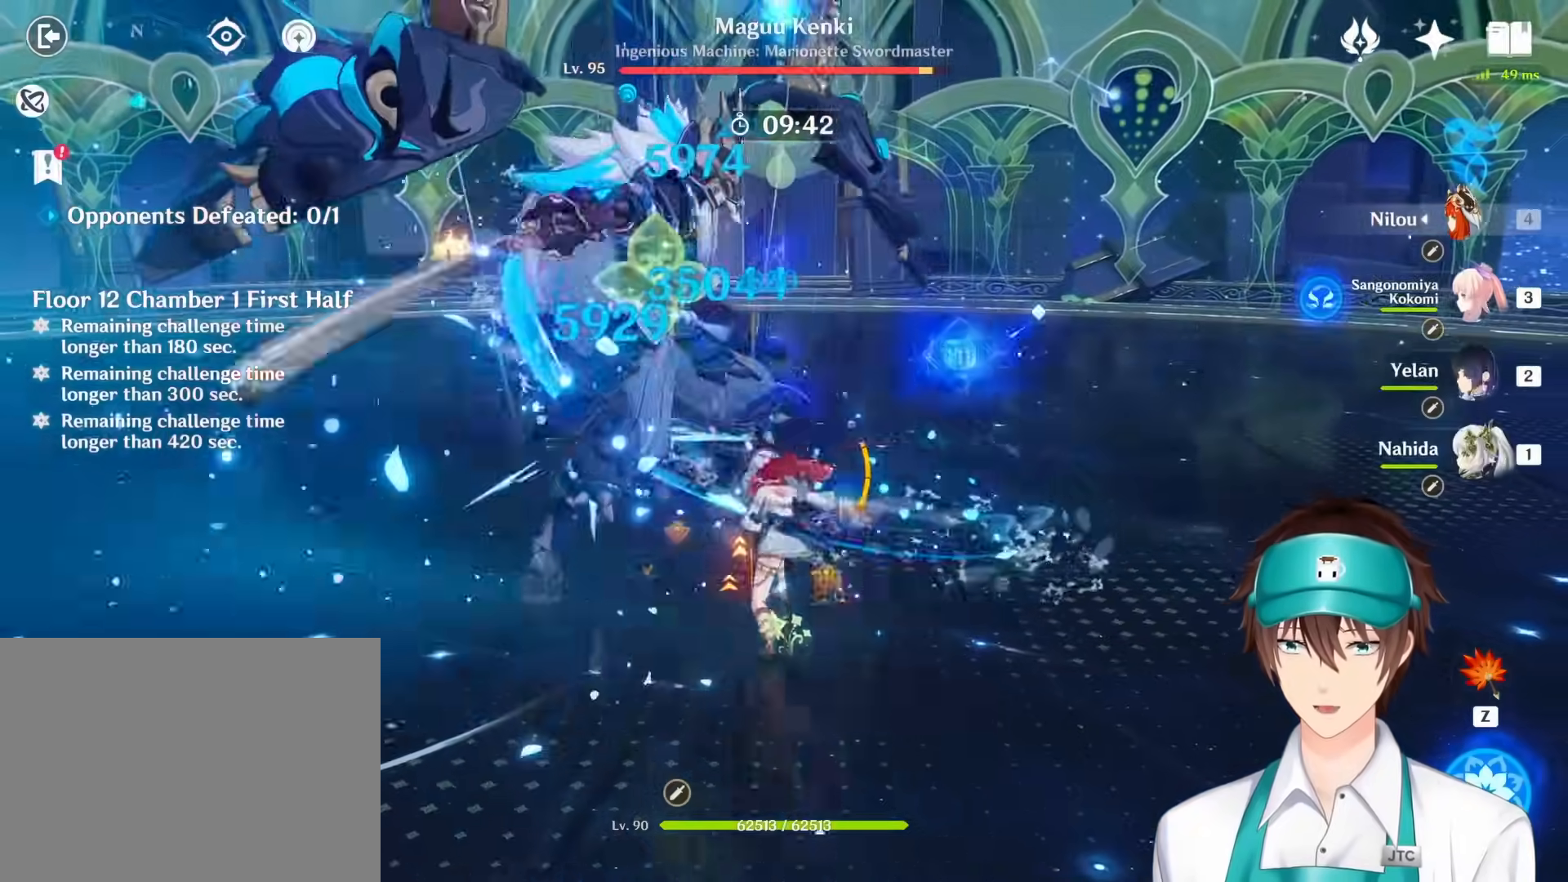
Gameplay with keyboard and mouse; each line is a JSON object with the keys and mouse buttons held at the frame after it. "events" lists presses ("down") and releases ("up") of "1", "2", "3", "4", "a", "ctrl", "d", "e", "q", "s", "shift", "space", "w", "mouse_left", "mouse_wheel", "mouse_right", "mouse_mb4" and "mouse_mb5" between this image and that frame as [ms after this image, input, new state], when the widget could be followed in between. "mouse_left", "mouse_wheel", "mouse_right", "mouse_mb4", "mouse_mb5" = the "left", "wheel", "right", "mb4", "mb5" buttons of the "mouse" list. No other keys are recorded. "wheel" means that the mouse wheel is clicked or scrolled. Mouse movement is not recorded. Not read: return.
{"keys": [], "mouse": [], "events": [[17, "mouse_right", "up"], [117, "mouse_right", "down"], [167, "mouse_right", "up"], [200, "mouse_right", "down"], [300, "mouse_right", "up"], [367, "mouse_right", "down"], [467, "mouse_right", "up"]]}
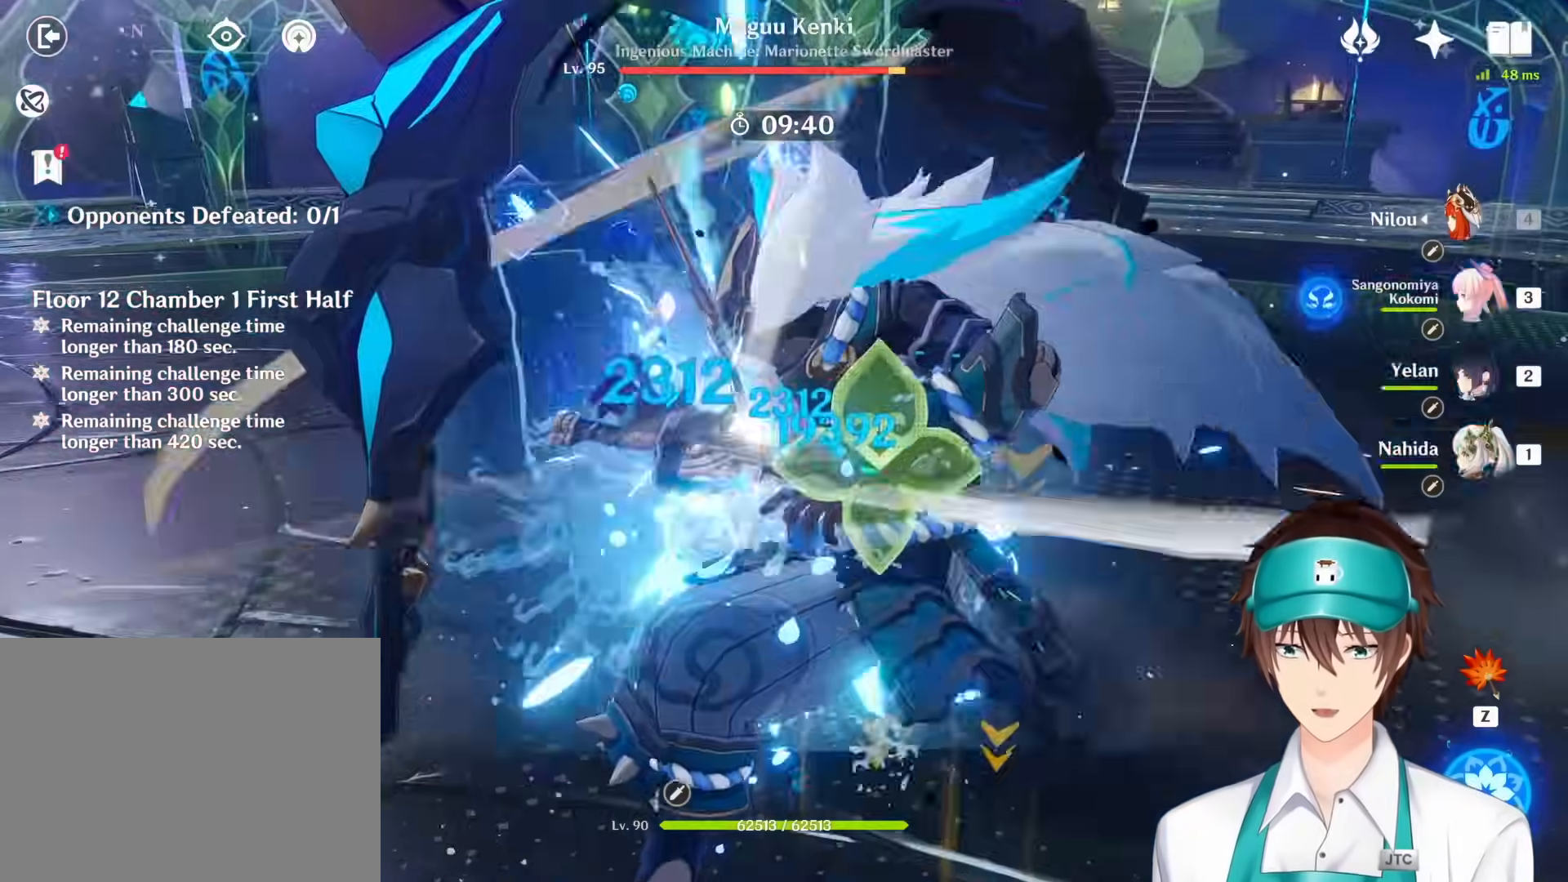
{"keys": [], "mouse": [], "events": [[50, "mouse_right", "down"], [133, "mouse_right", "up"], [217, "mouse_right", "down"], [317, "mouse_right", "up"], [383, "mouse_right", "down"], [483, "mouse_right", "up"]]}
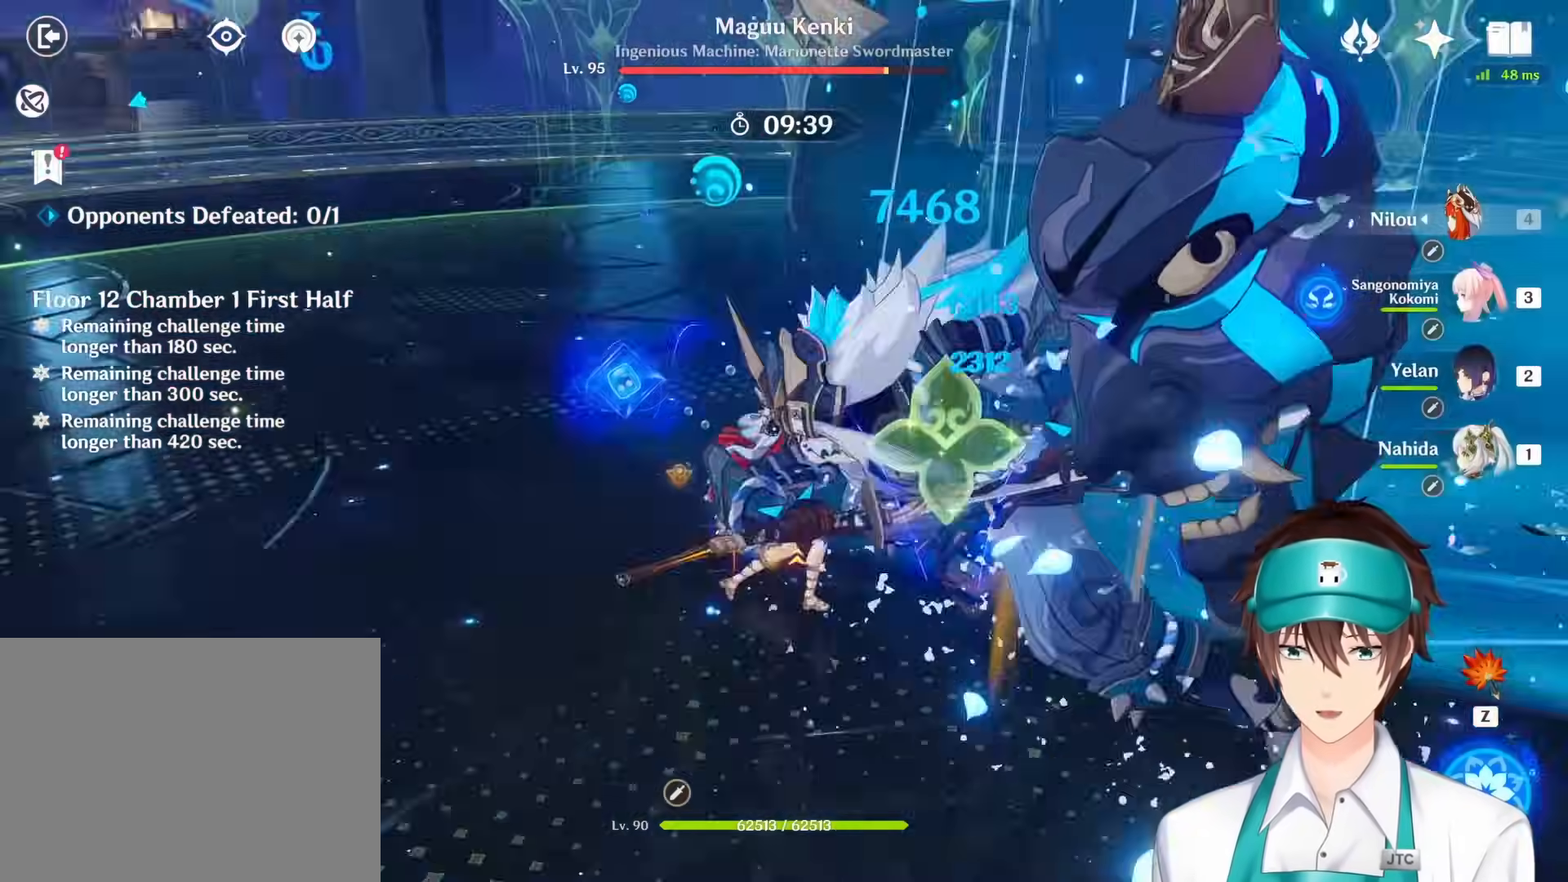
{"keys": [], "mouse": [], "events": [[67, "mouse_right", "down"], [167, "mouse_right", "up"], [233, "mouse_right", "down"], [333, "mouse_right", "up"], [417, "mouse_right", "down"], [500, "mouse_right", "up"]]}
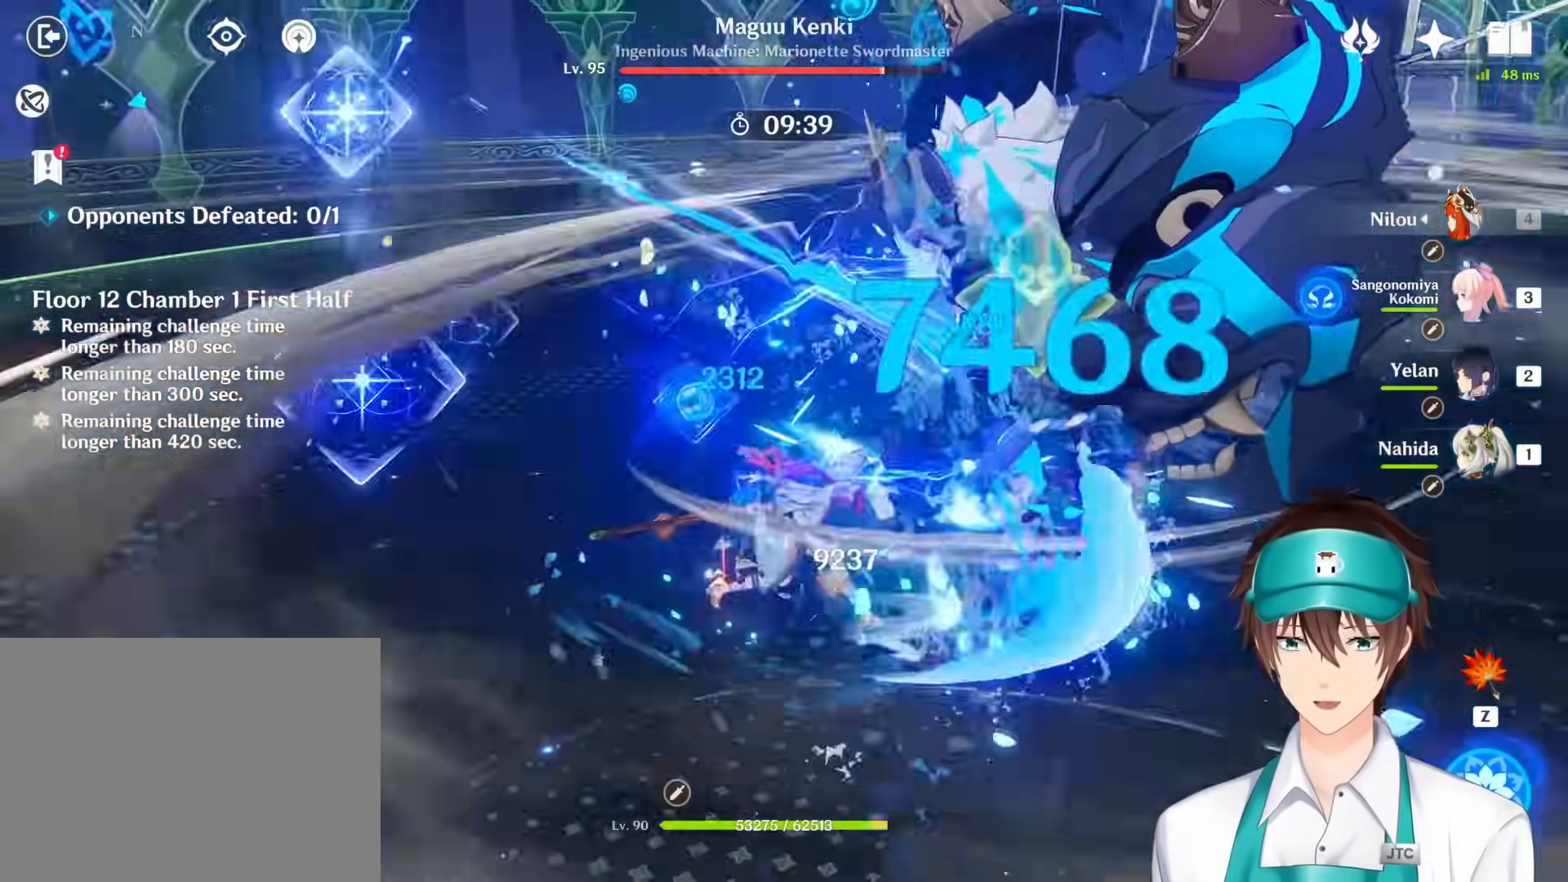
{"keys": [], "mouse": ["right"], "events": [[83, "mouse_right", "down"], [200, "mouse_right", "up"], [300, "mouse_right", "down"], [383, "mouse_right", "up"], [450, "mouse_right", "down"]]}
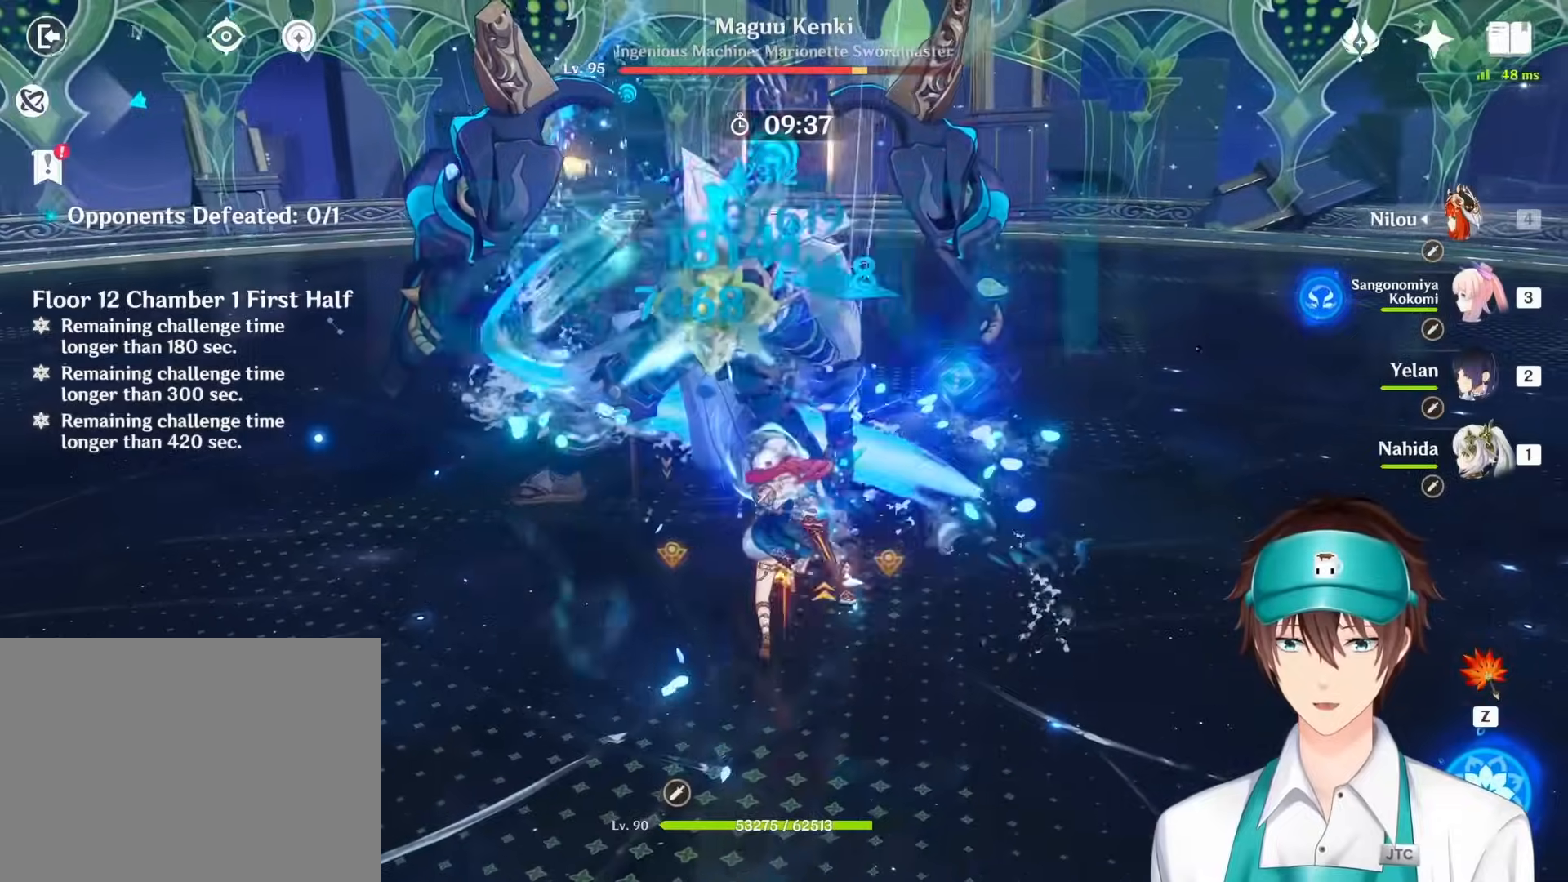
{"keys": [], "mouse": [], "events": [[50, "mouse_right", "up"], [117, "mouse_right", "down"], [150, "mouse_right", "up"], [217, "mouse_right", "down"], [300, "mouse_right", "up"], [383, "mouse_right", "down"], [483, "mouse_right", "up"]]}
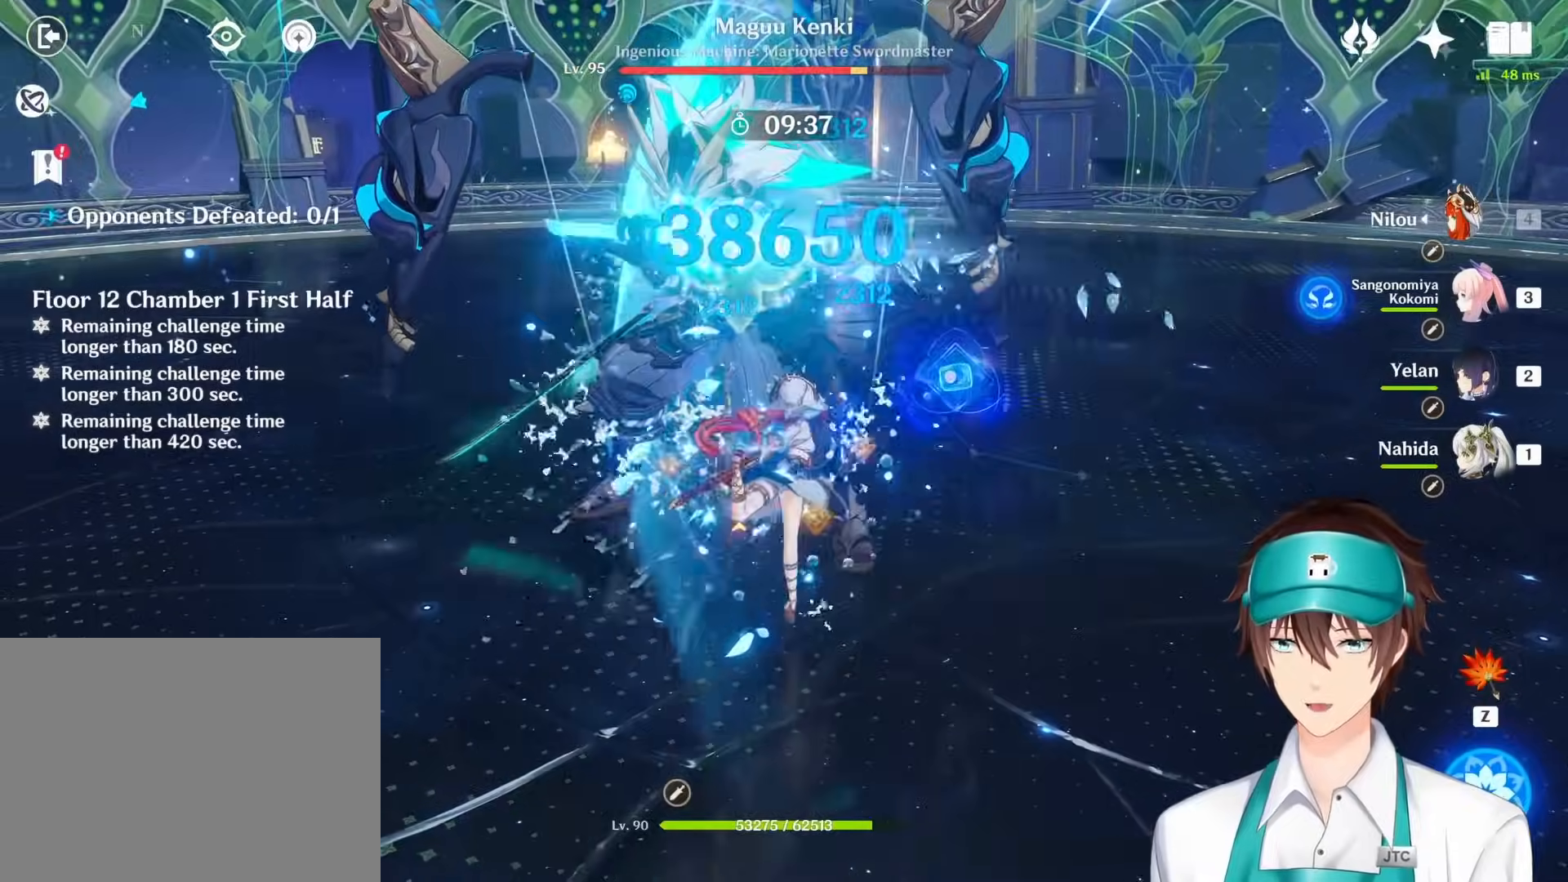
{"keys": [], "mouse": [], "events": [[67, "mouse_right", "down"], [150, "mouse_right", "up"], [233, "mouse_right", "down"], [333, "mouse_right", "up"], [417, "mouse_right", "down"], [500, "mouse_right", "up"]]}
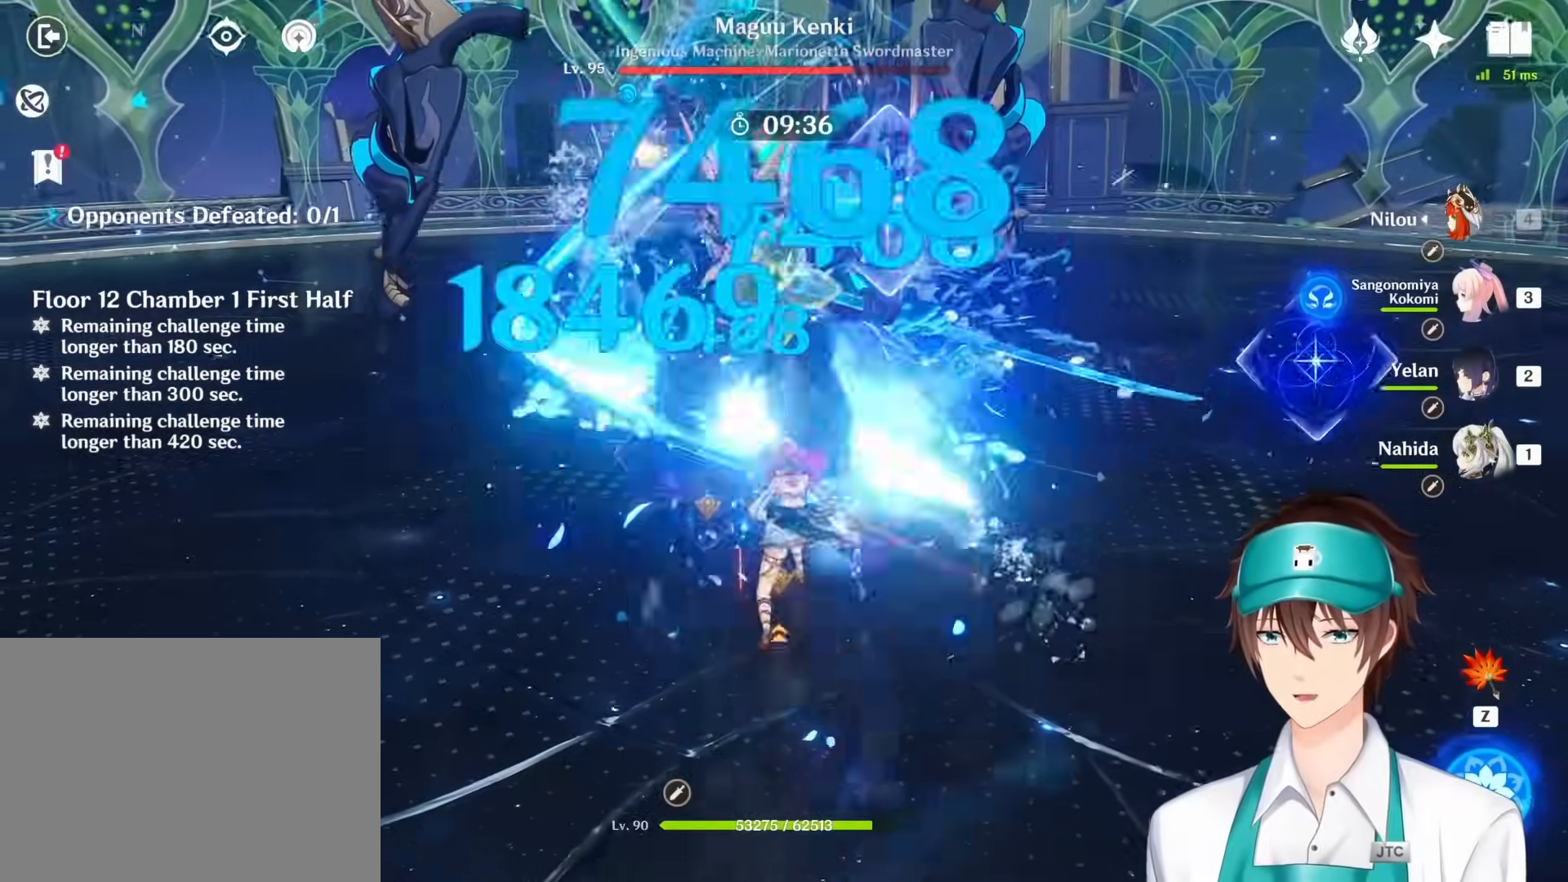
{"keys": [], "mouse": [], "events": [[83, "mouse_right", "down"], [167, "mouse_right", "up"], [250, "mouse_right", "down"], [333, "e", "down"], [350, "mouse_right", "up"], [417, "e", "up"]]}
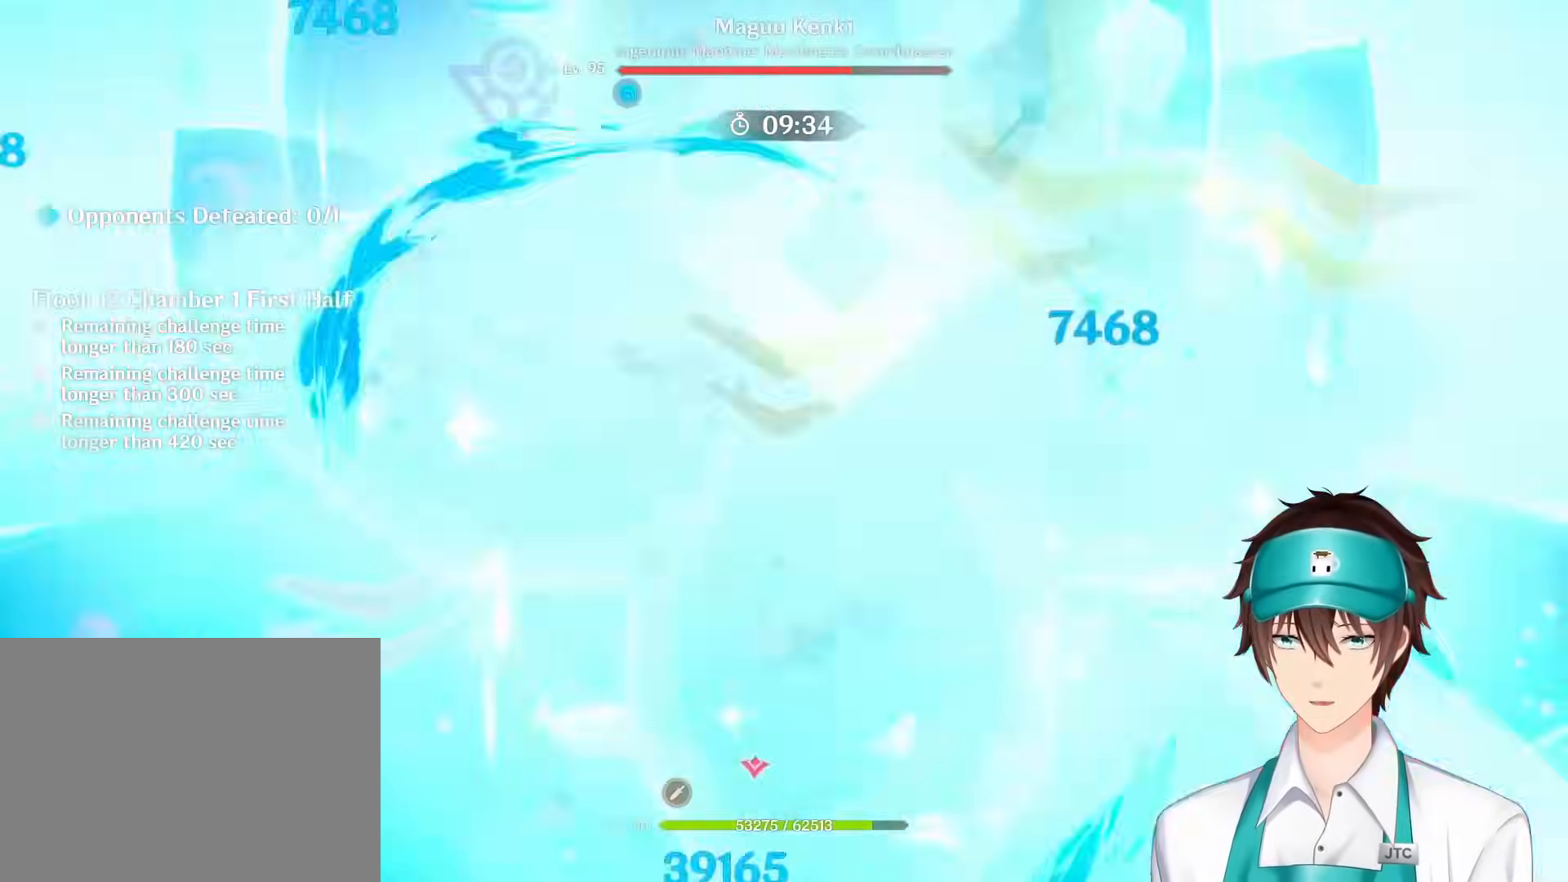
{"keys": [], "mouse": ["right"]}
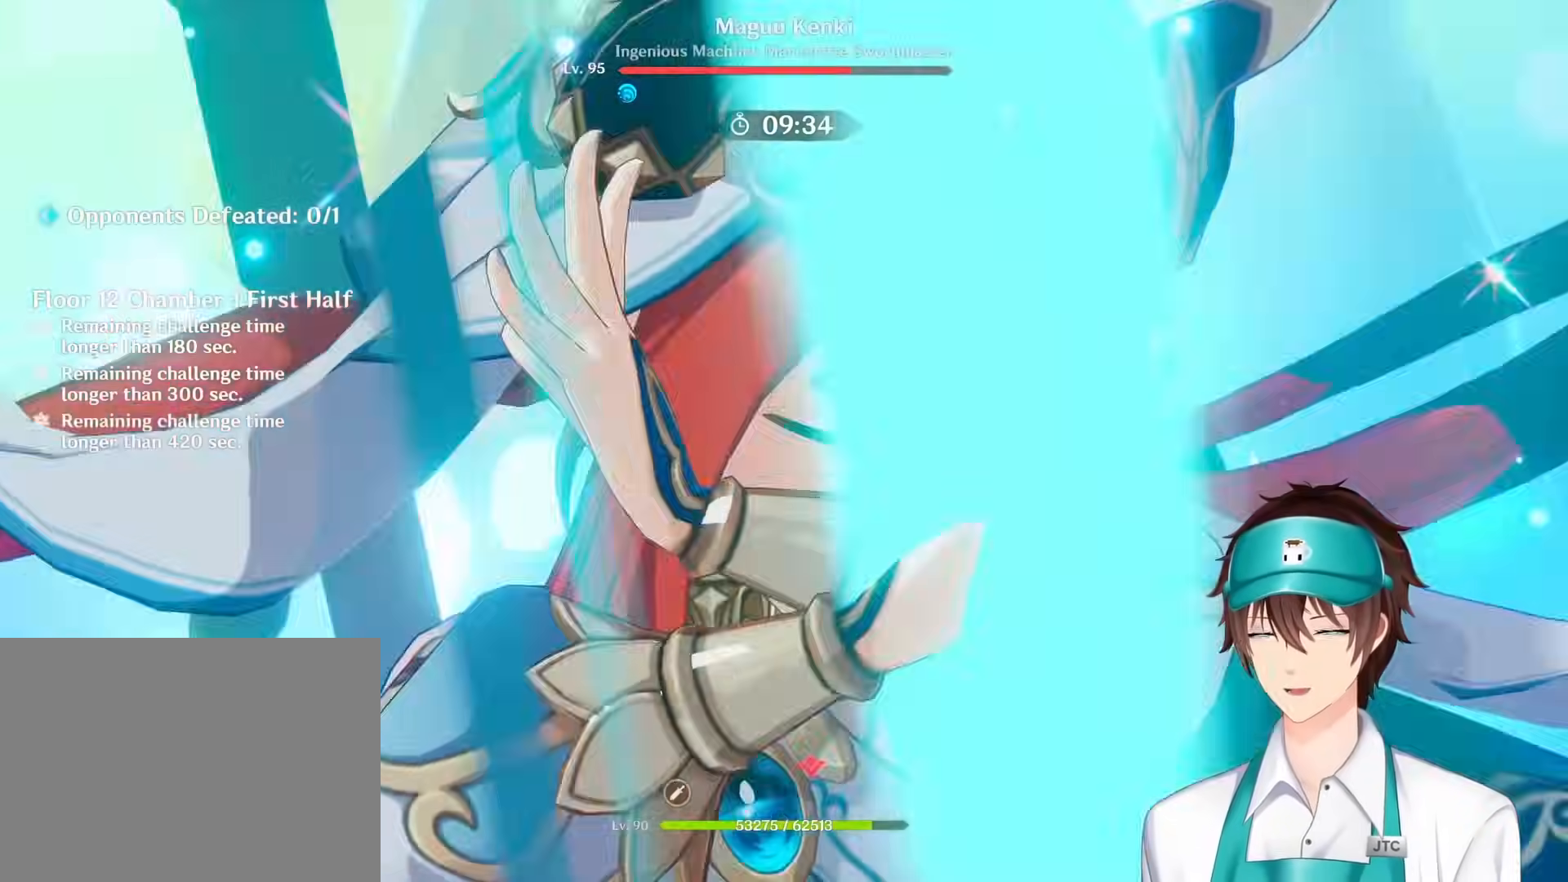
{"keys": [], "mouse": []}
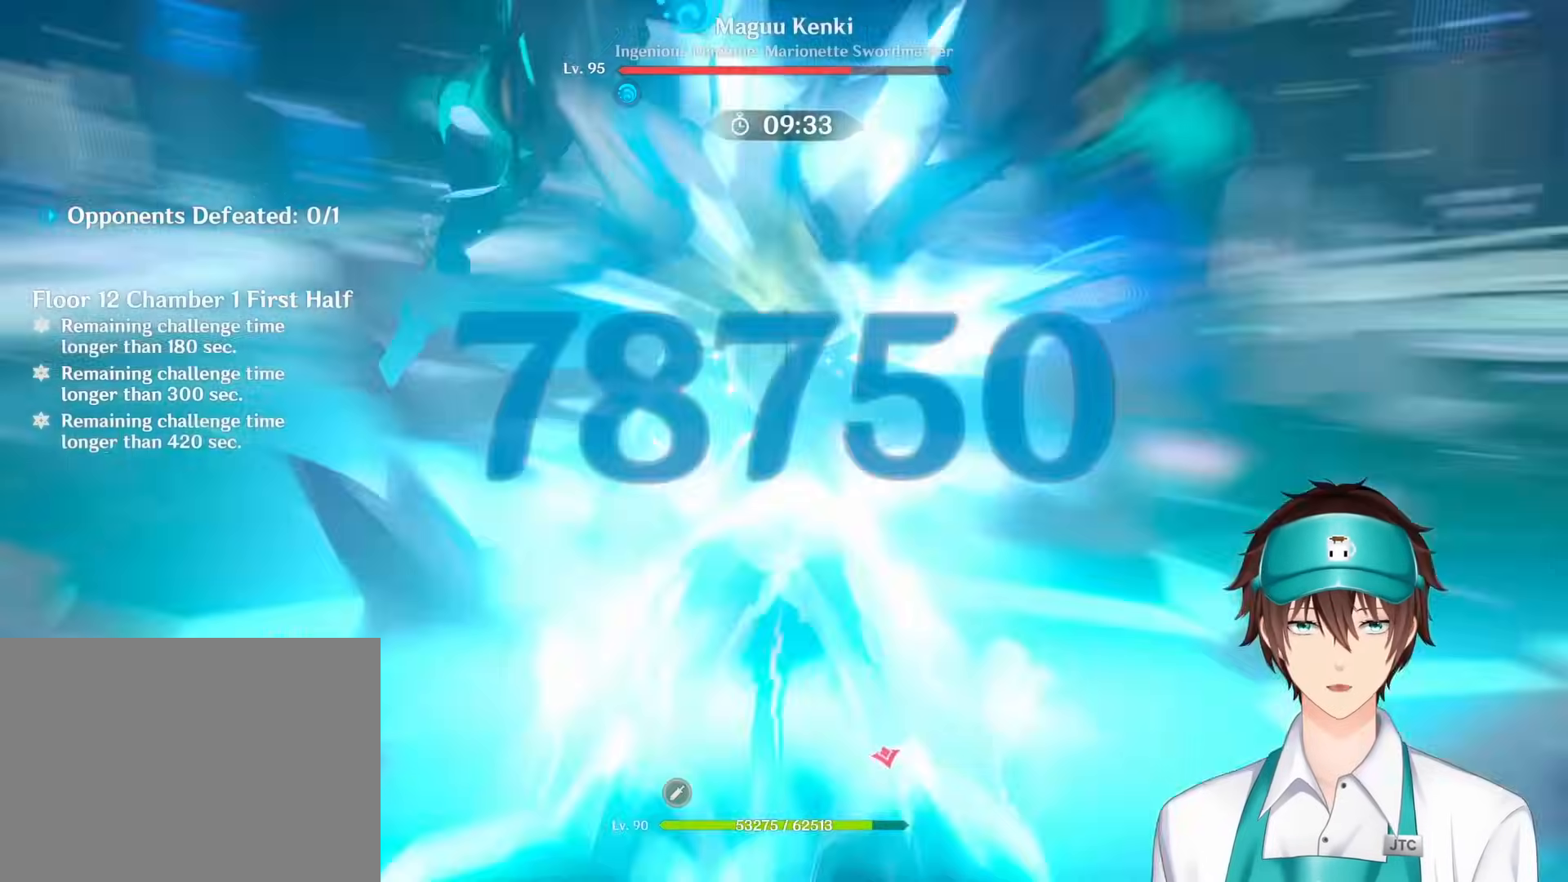
{"keys": [], "mouse": [], "events": [[300, "mouse_right", "down"], [417, "mouse_right", "up"]]}
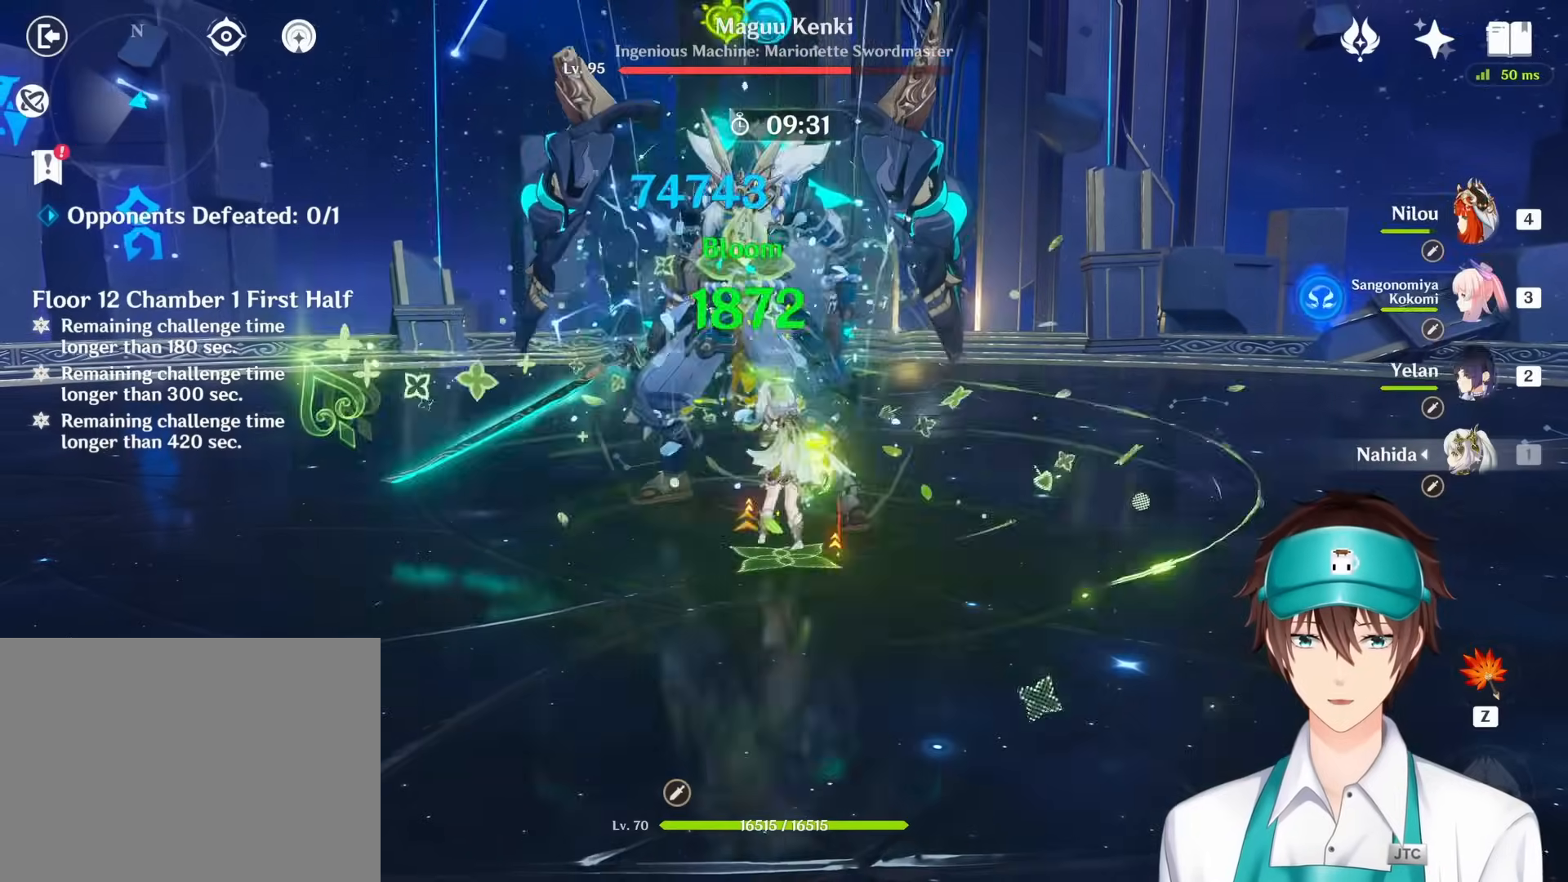
{"keys": [], "mouse": [], "events": [[33, "mouse_right", "down"], [133, "mouse_right", "up"], [250, "mouse_right", "down"], [333, "mouse_right", "up"]]}
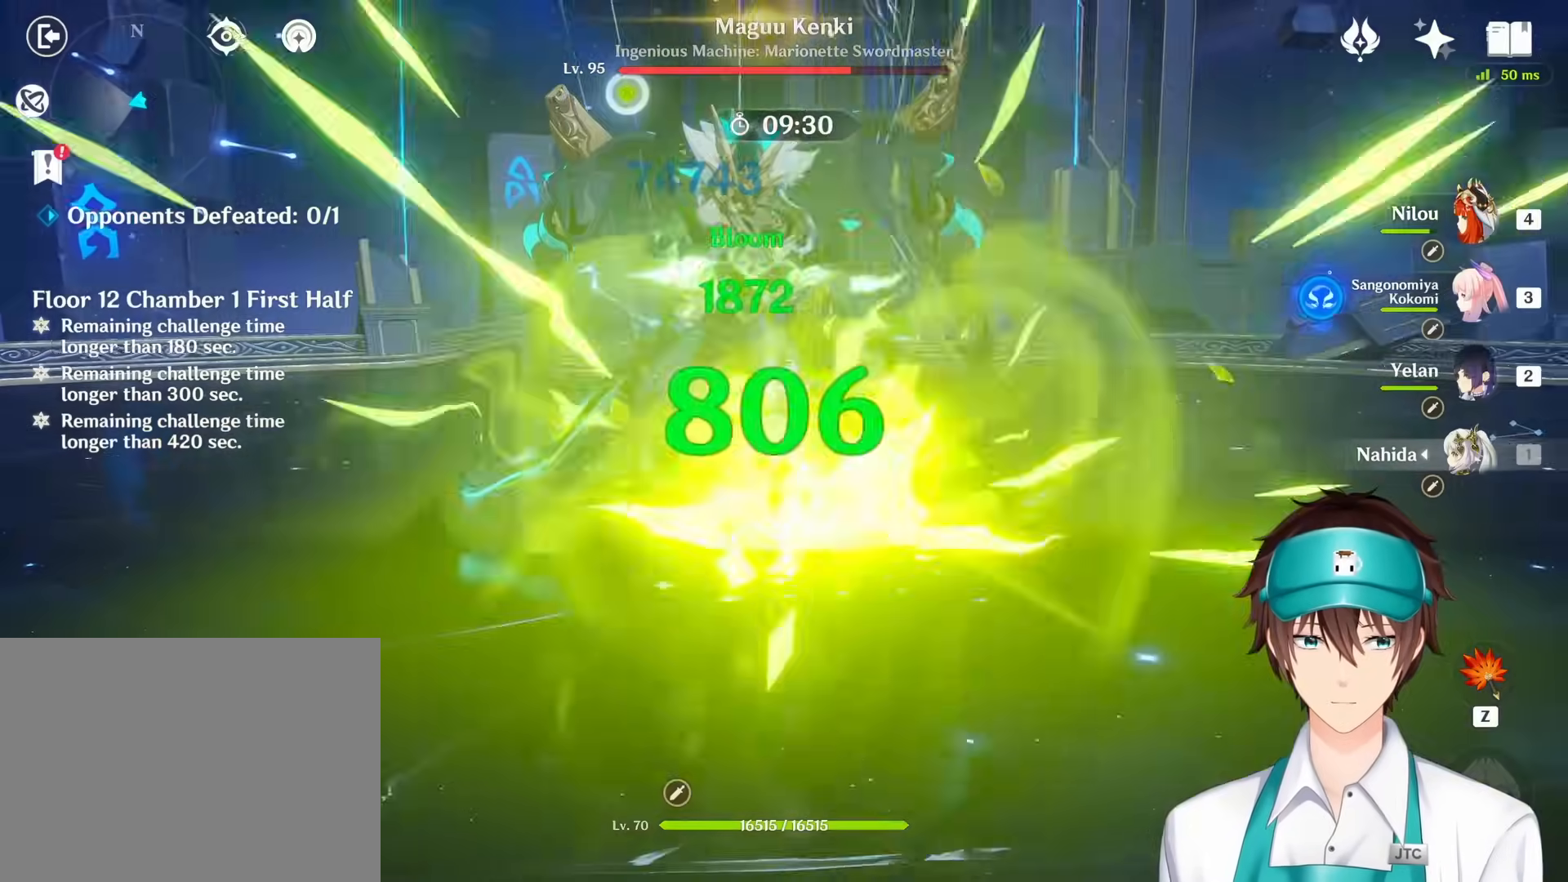
{"keys": [], "mouse": [], "events": [[367, "3", "down"], [483, "3", "up"]]}
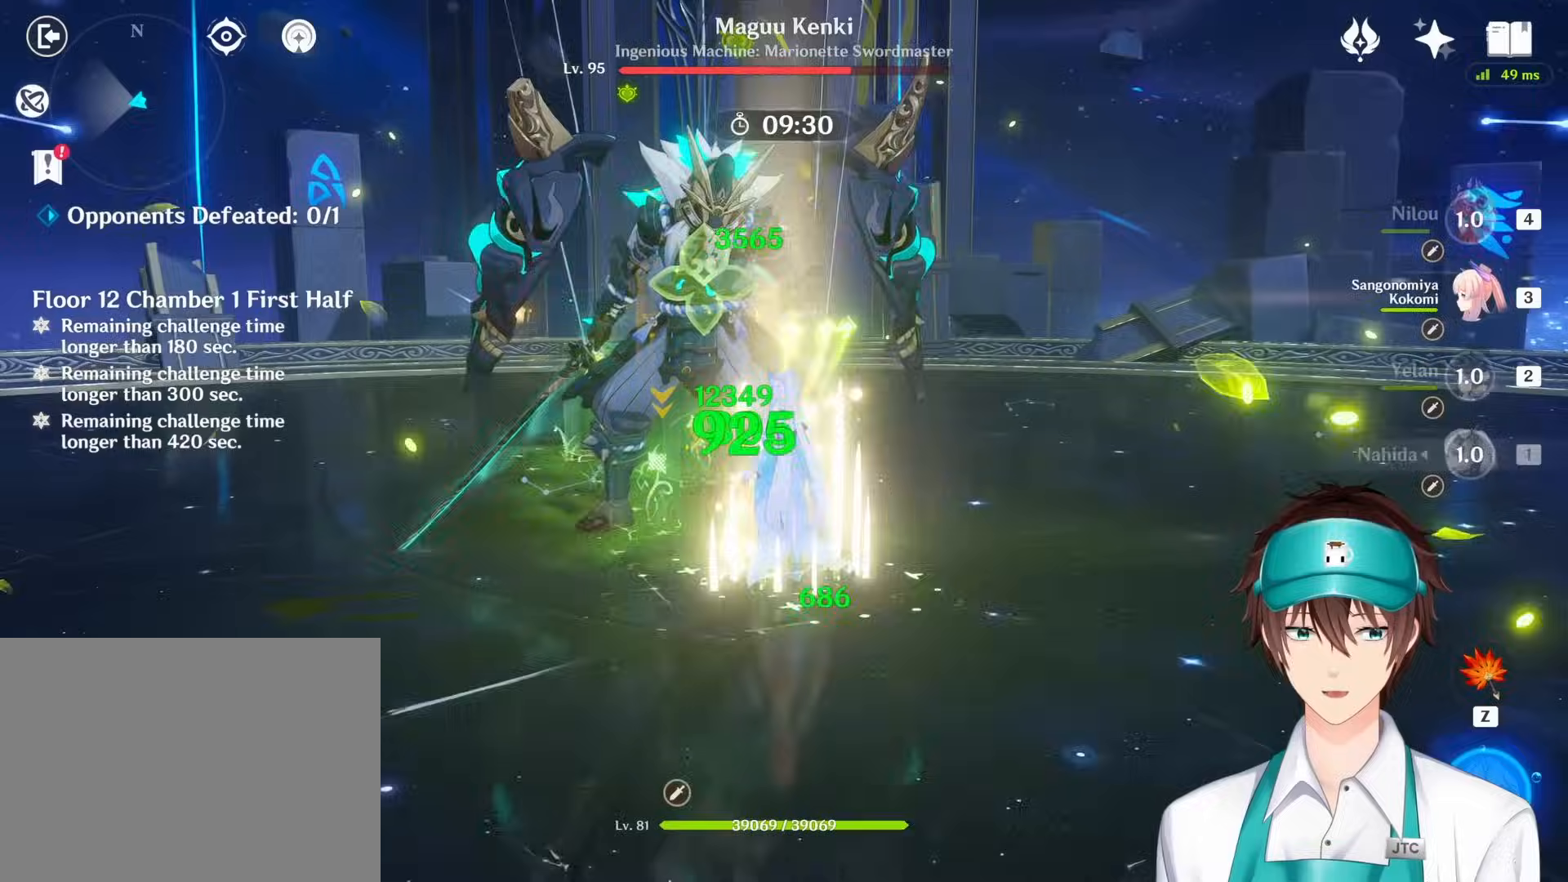
{"keys": ["s"], "mouse": ["left"], "events": [[383, "mouse_left", "down"], [383, "s", "down"]]}
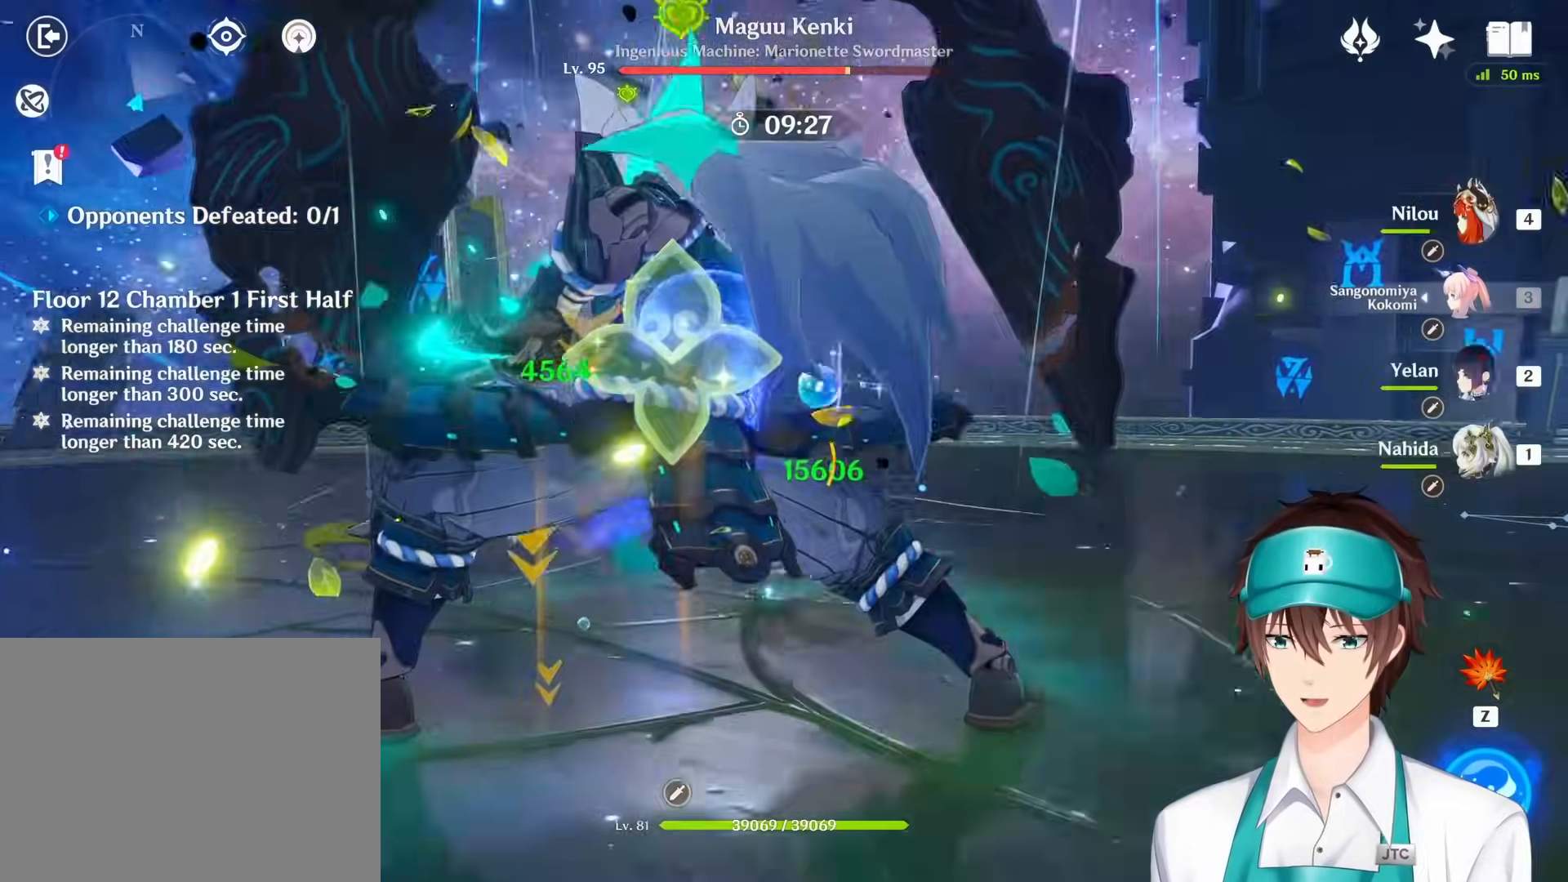
{"keys": ["s"], "mouse": ["left"], "events": [[183, "mouse_left", "up"], [250, "mouse_left", "down"], [383, "mouse_left", "up"], [433, "mouse_left", "down"]]}
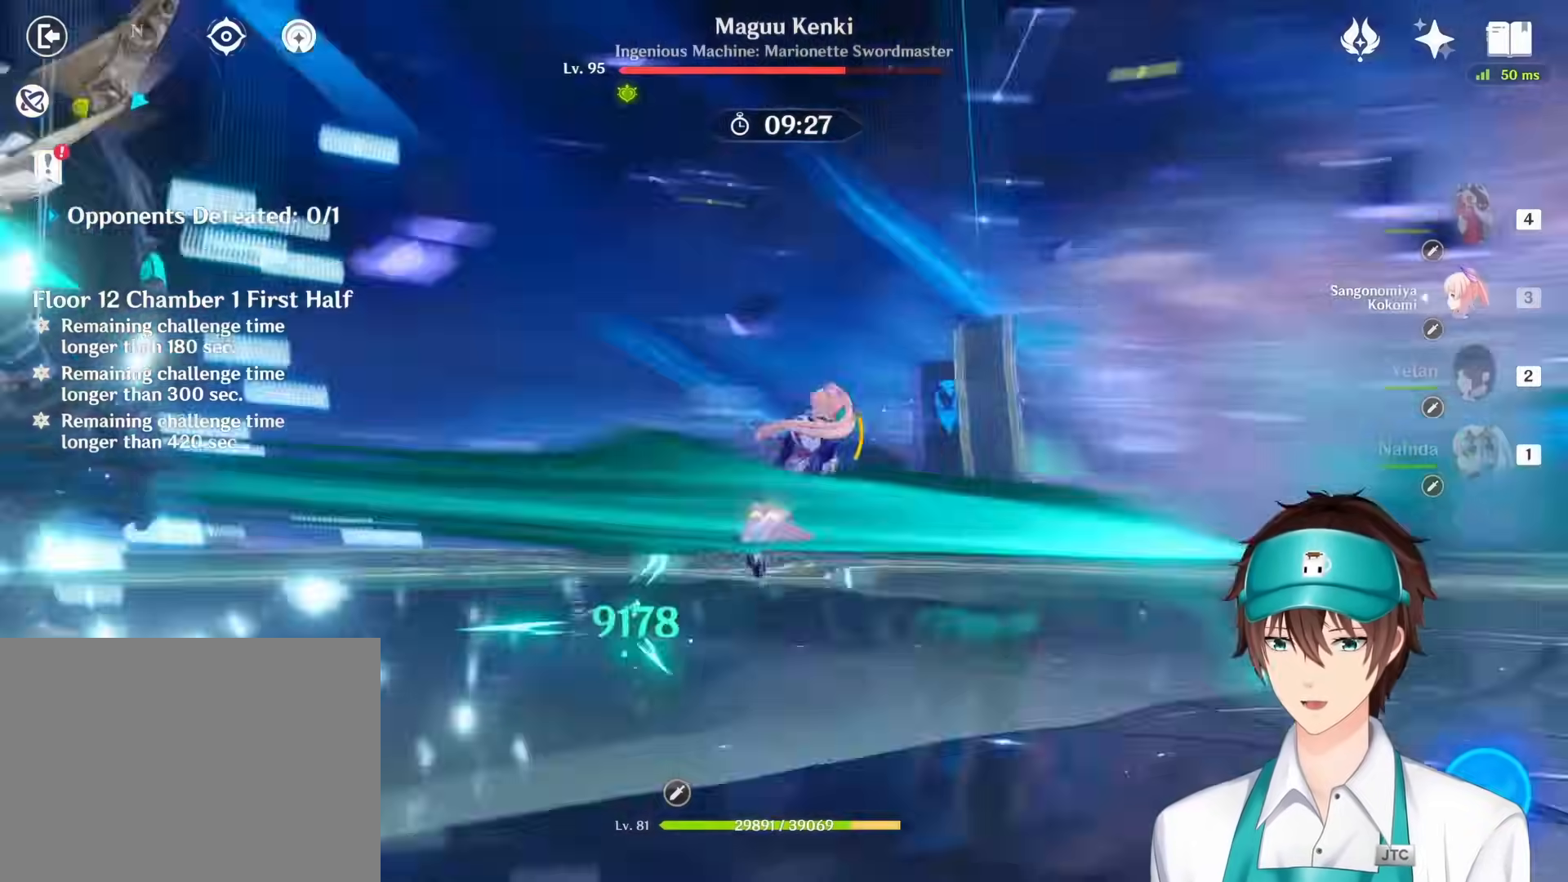
{"keys": ["s"], "mouse": [], "events": [[67, "mouse_left", "up"], [150, "mouse_left", "down"], [300, "mouse_left", "up"]]}
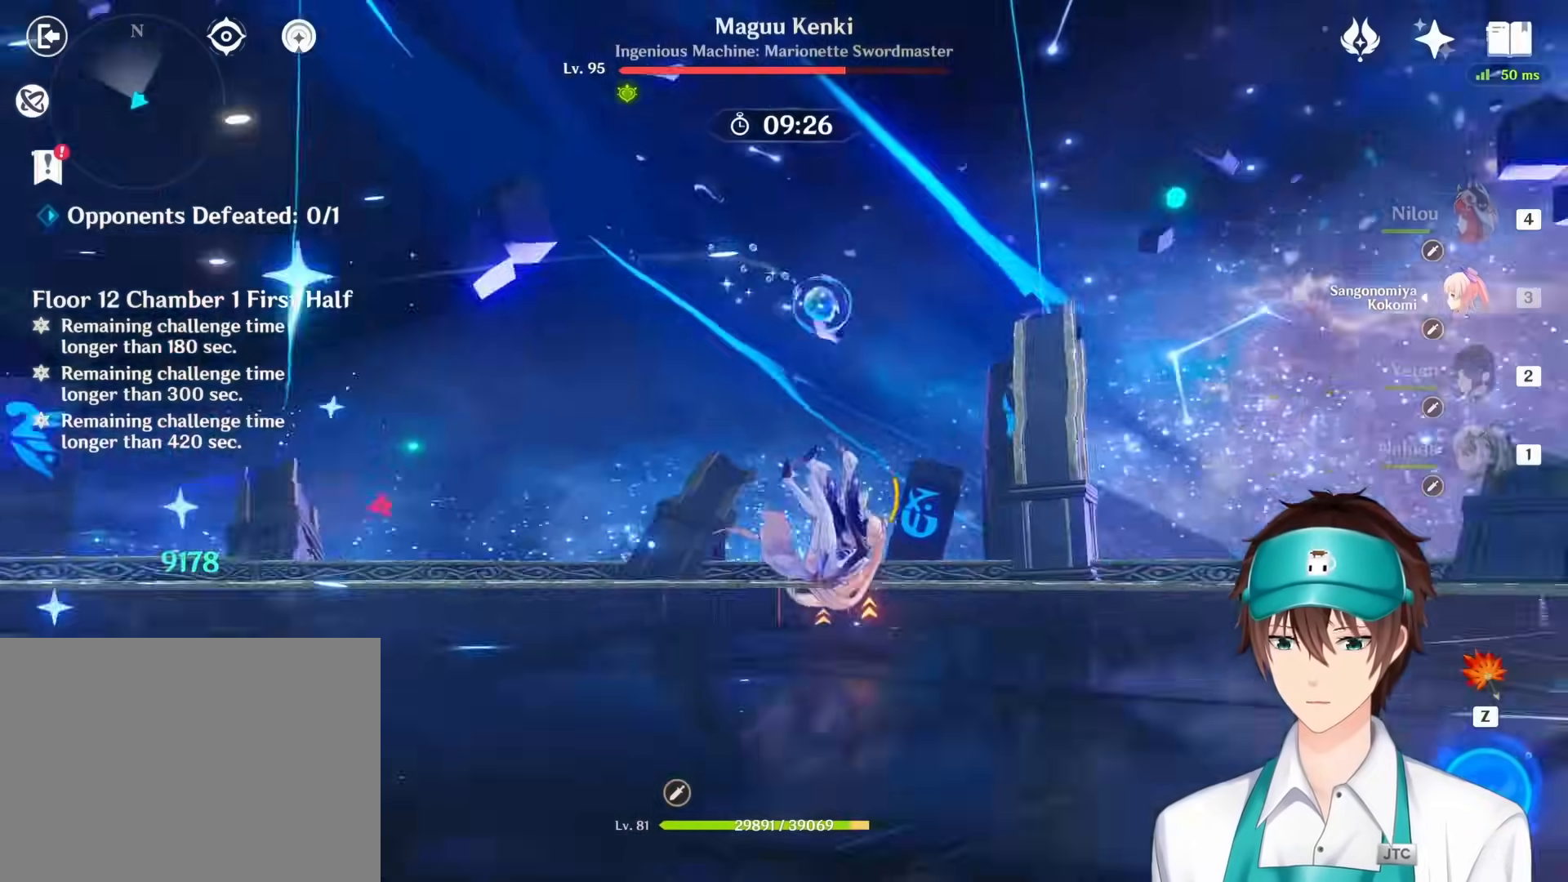
{"keys": ["s"], "mouse": [], "events": []}
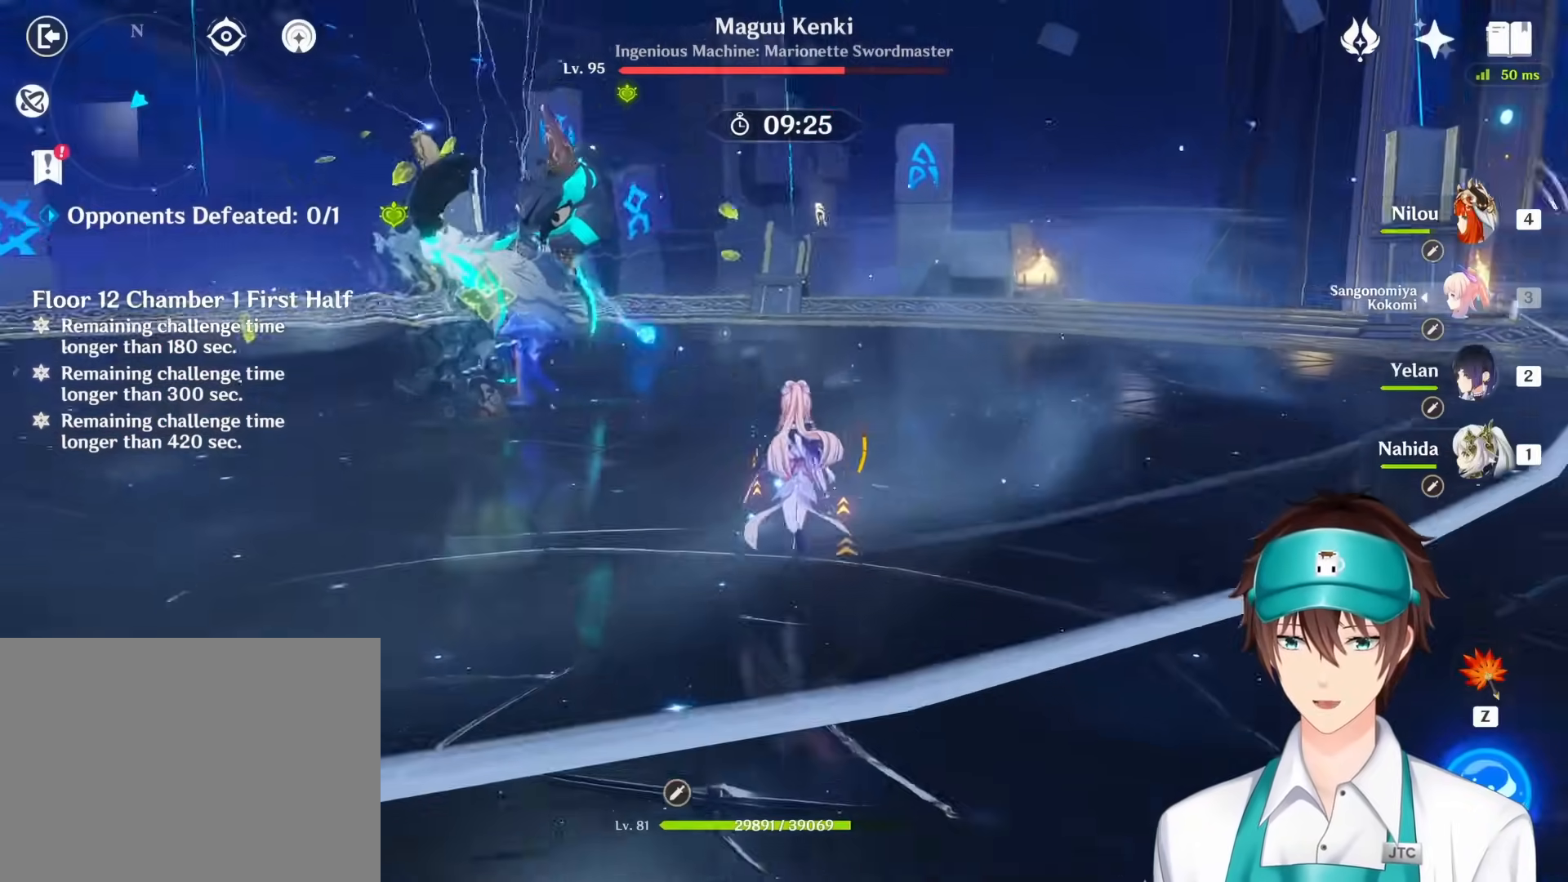
{"keys": ["s"], "mouse": [], "events": [[150, "mouse_left", "down"], [317, "mouse_left", "up"]]}
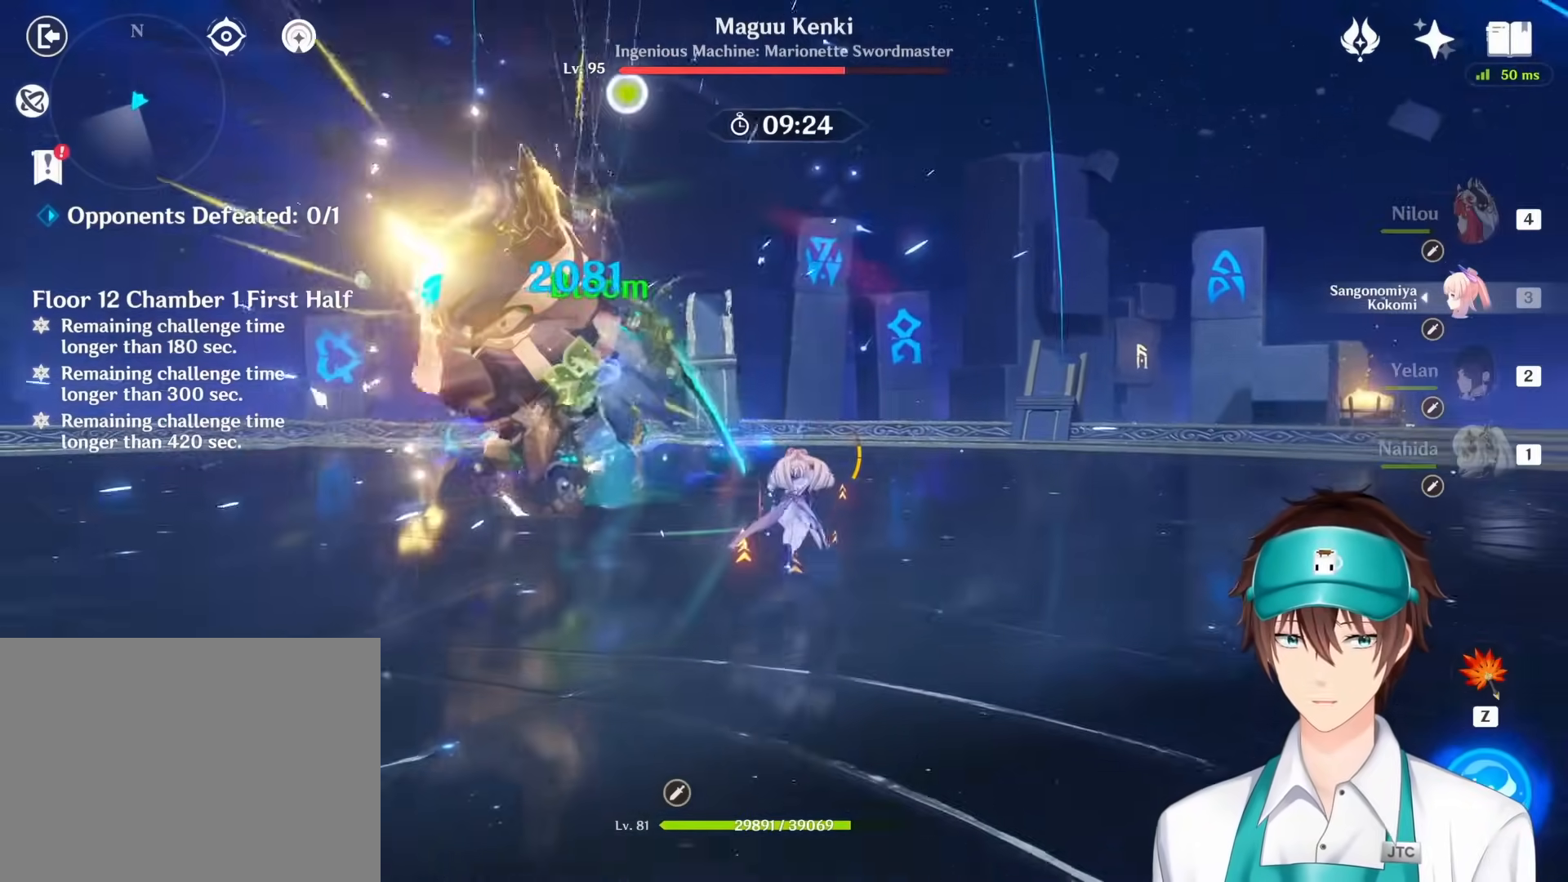
{"keys": ["s"], "mouse": [], "events": []}